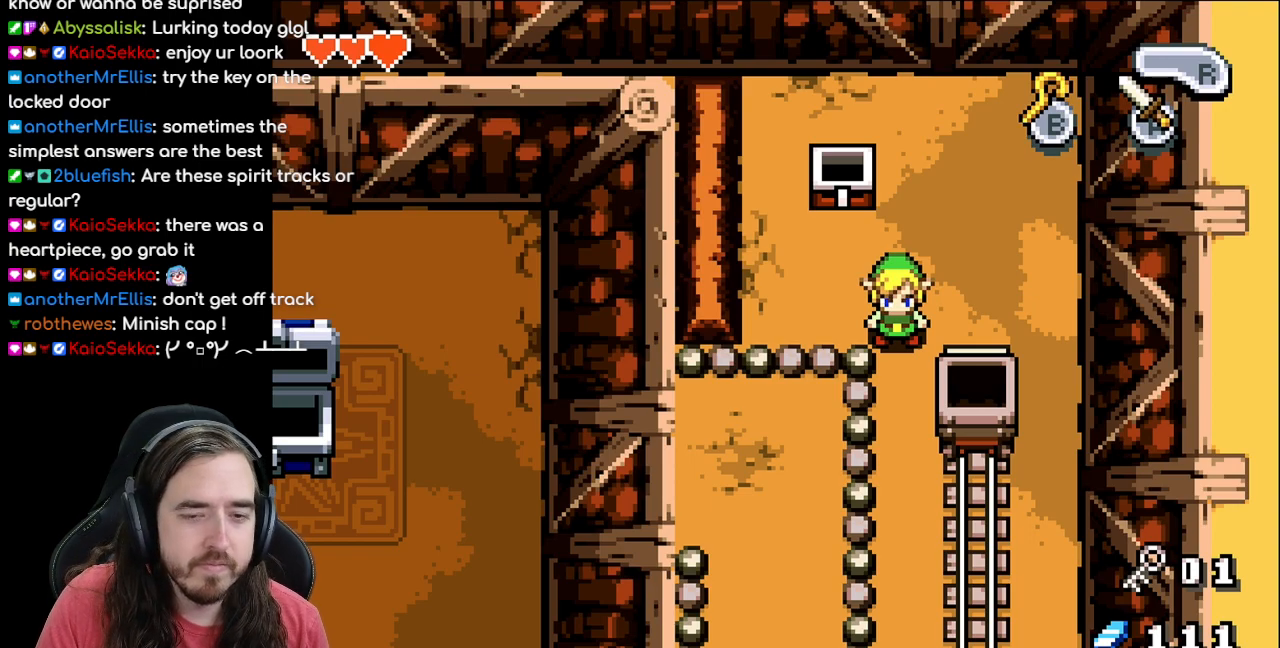
Gameplay with a controller (Nintendo layout); each line is a JSON object with the inputs held at the frame after it. "events" lists button and stick changes between this image and that frame as [ms after this image, input, new state], when the widget could be followed in between. Not read: L1 L3 R3.
{"buttons": ["DPAD_RIGHT"], "events": [[367, "DPAD_RIGHT", "down"]]}
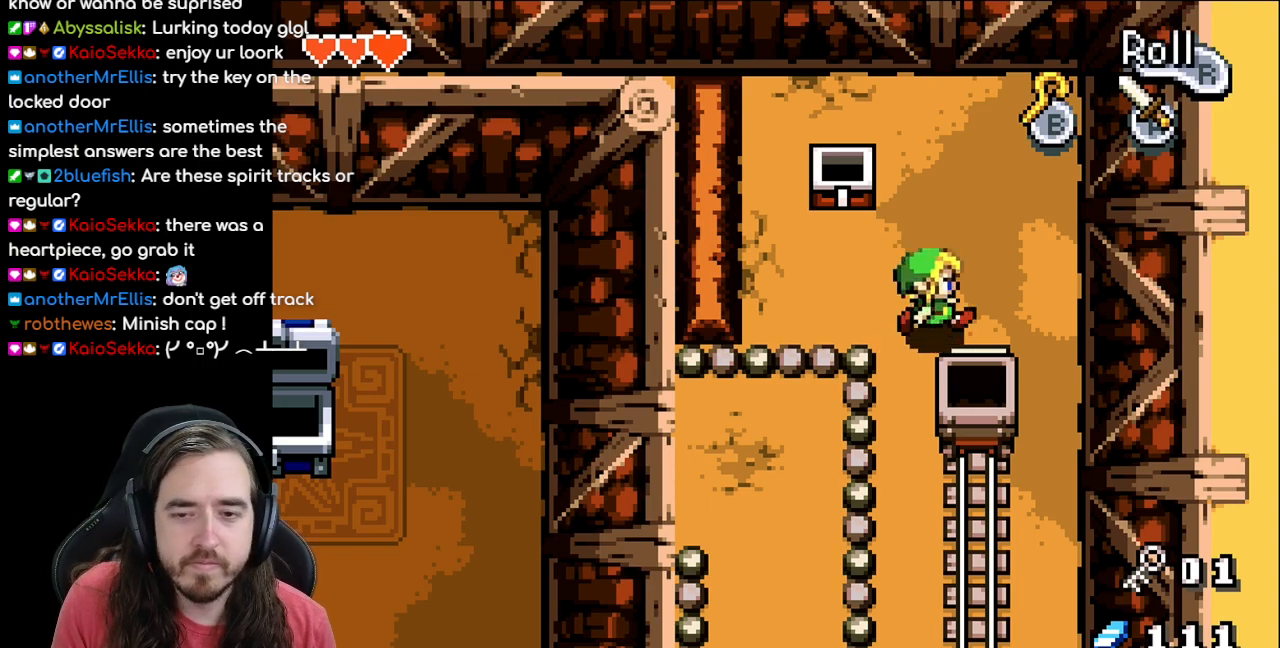
{"buttons": ["DPAD_DOWN"], "events": [[100, "DPAD_RIGHT", "up"], [117, "DPAD_DOWN", "down"]]}
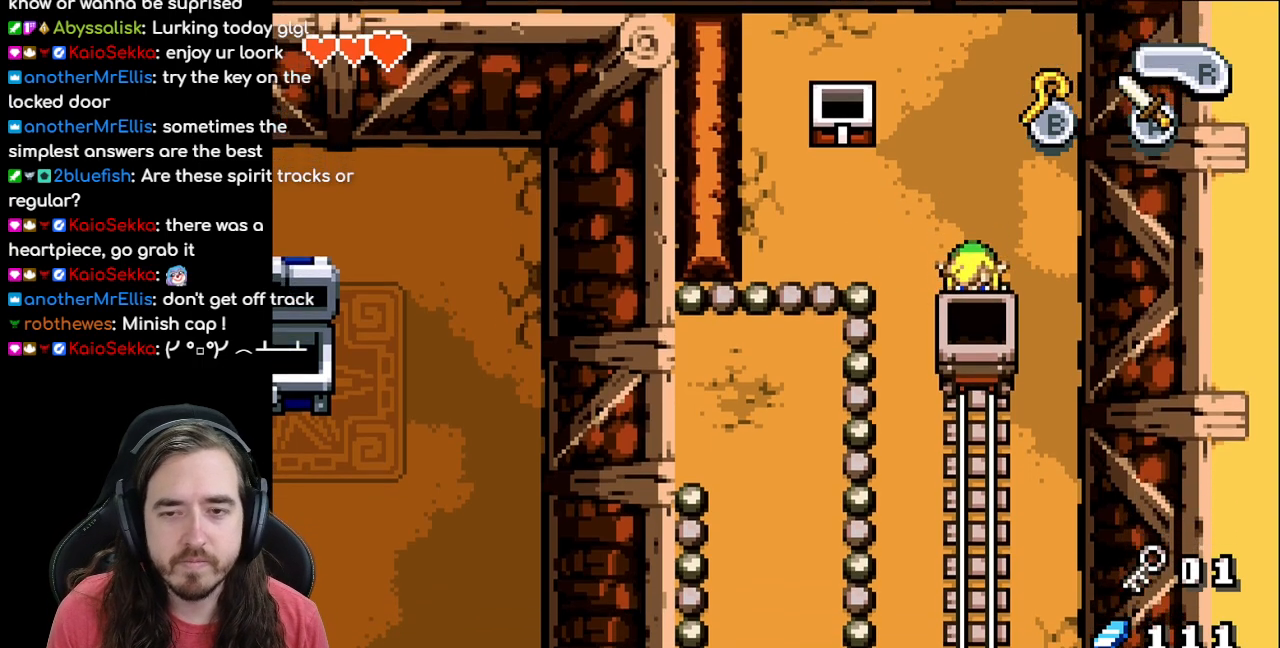
{"buttons": [], "events": [[367, "DPAD_DOWN", "up"]]}
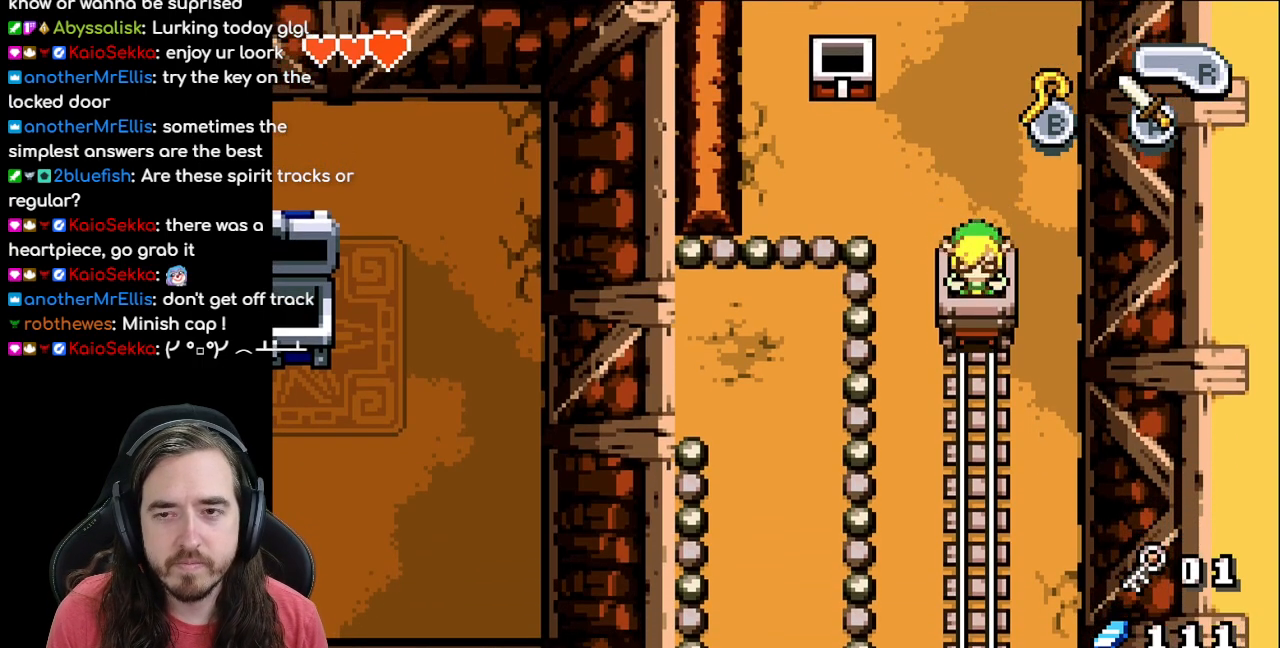
{"buttons": [], "events": []}
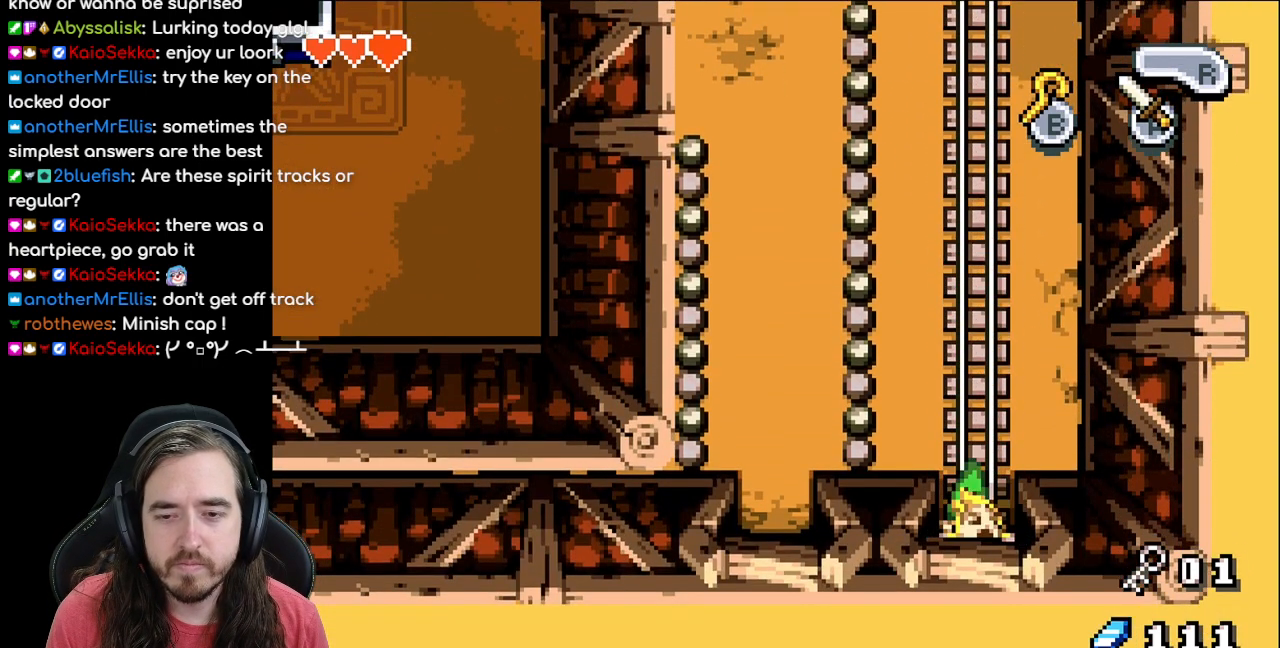
{"buttons": [], "events": []}
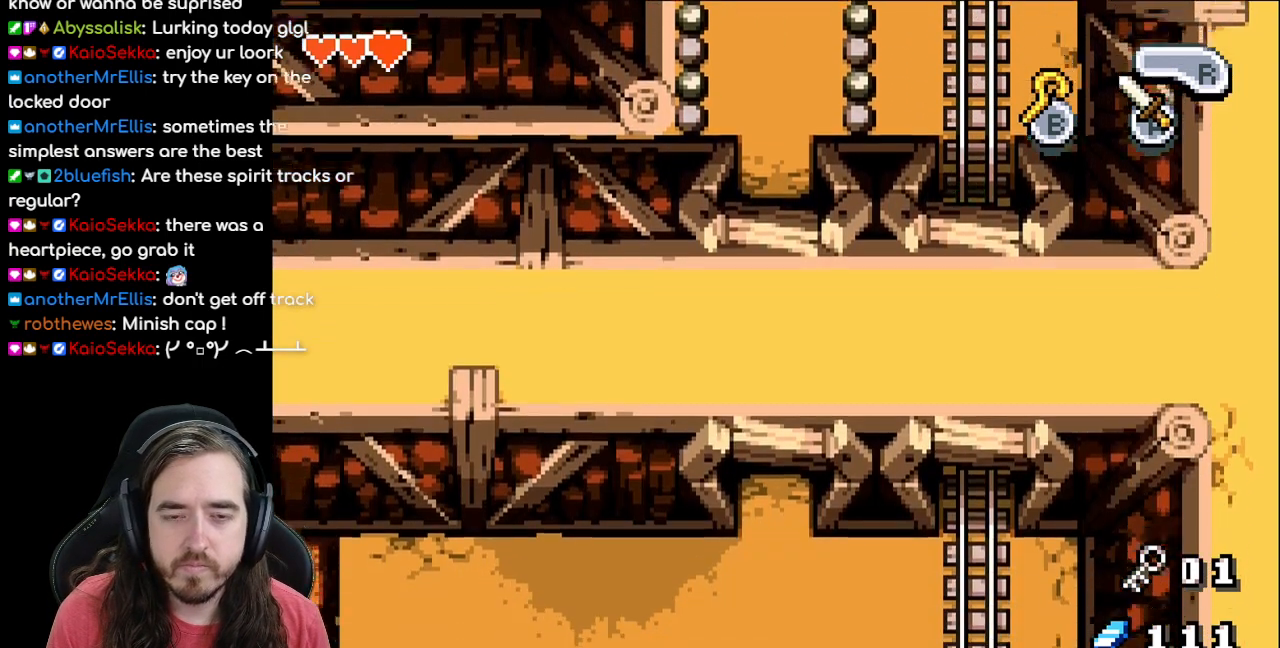
{"buttons": [], "events": []}
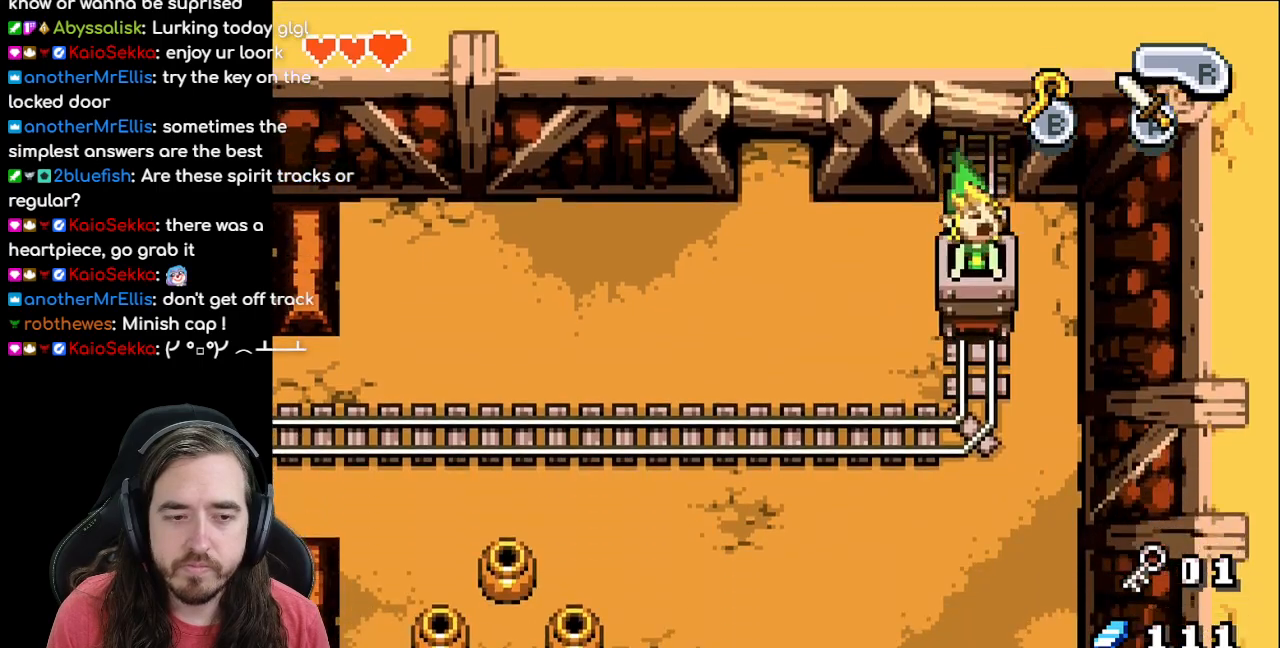
{"buttons": [], "events": []}
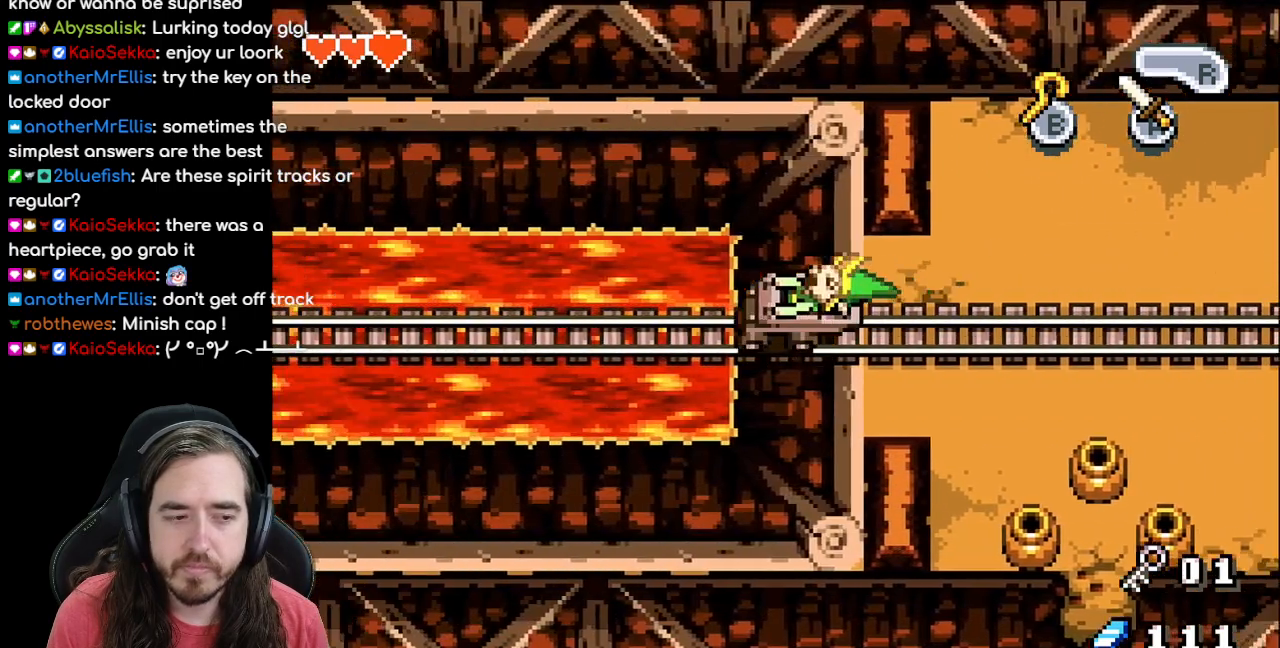
{"buttons": [], "events": []}
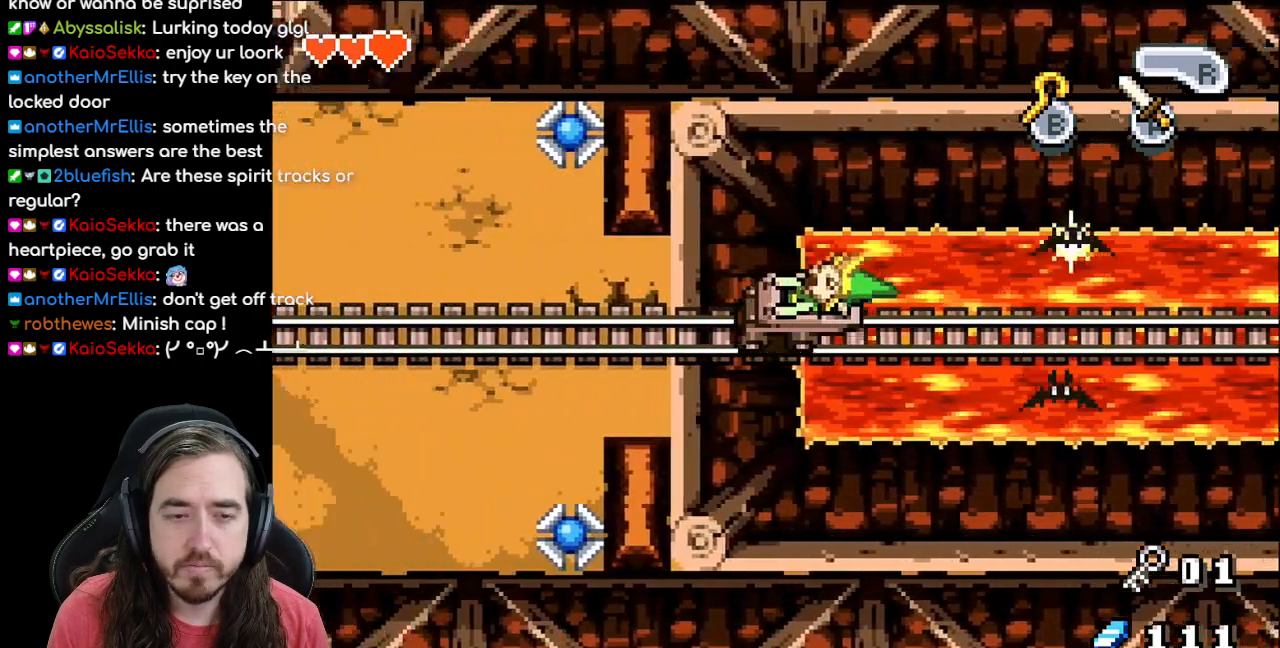
{"buttons": ["DPAD_UP"], "events": [[450, "DPAD_UP", "down"]]}
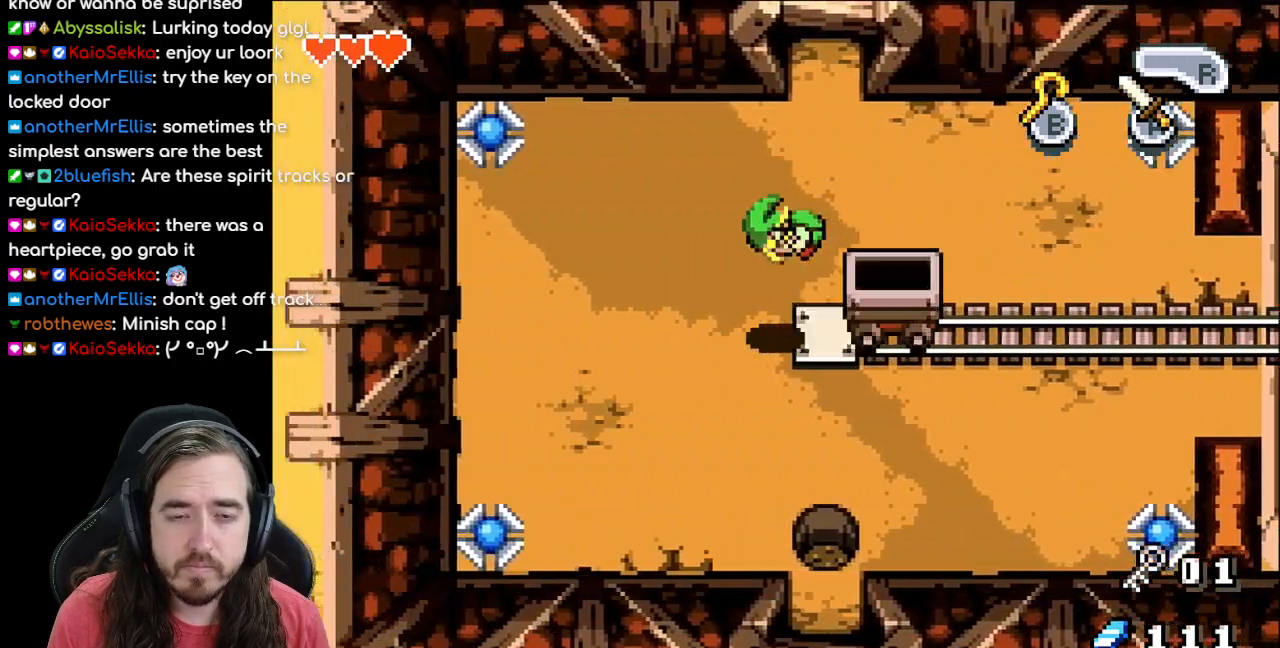
{"buttons": ["DPAD_UP", "DPAD_RIGHT"], "events": [[500, "DPAD_RIGHT", "down"]]}
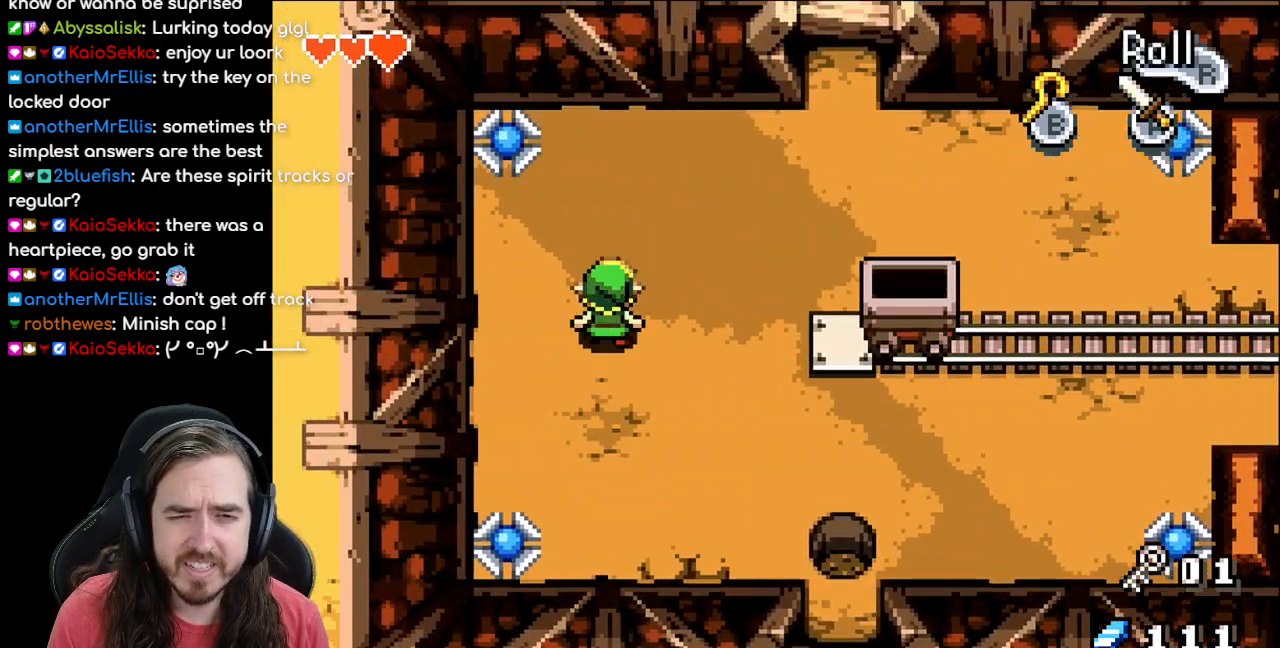
{"buttons": ["DPAD_RIGHT"], "events": [[367, "DPAD_UP", "up"]]}
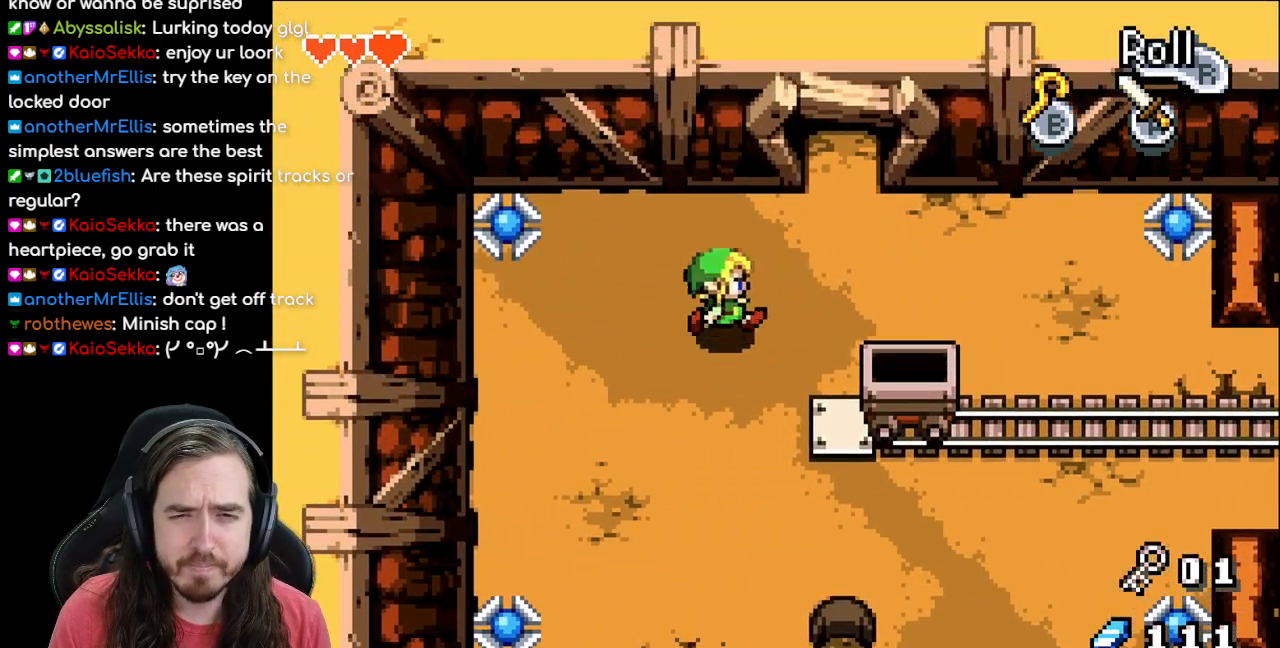
{"buttons": ["R1", "DPAD_UP"], "events": [[383, "DPAD_RIGHT", "up"], [383, "DPAD_UP", "down"], [417, "R1", "down"]]}
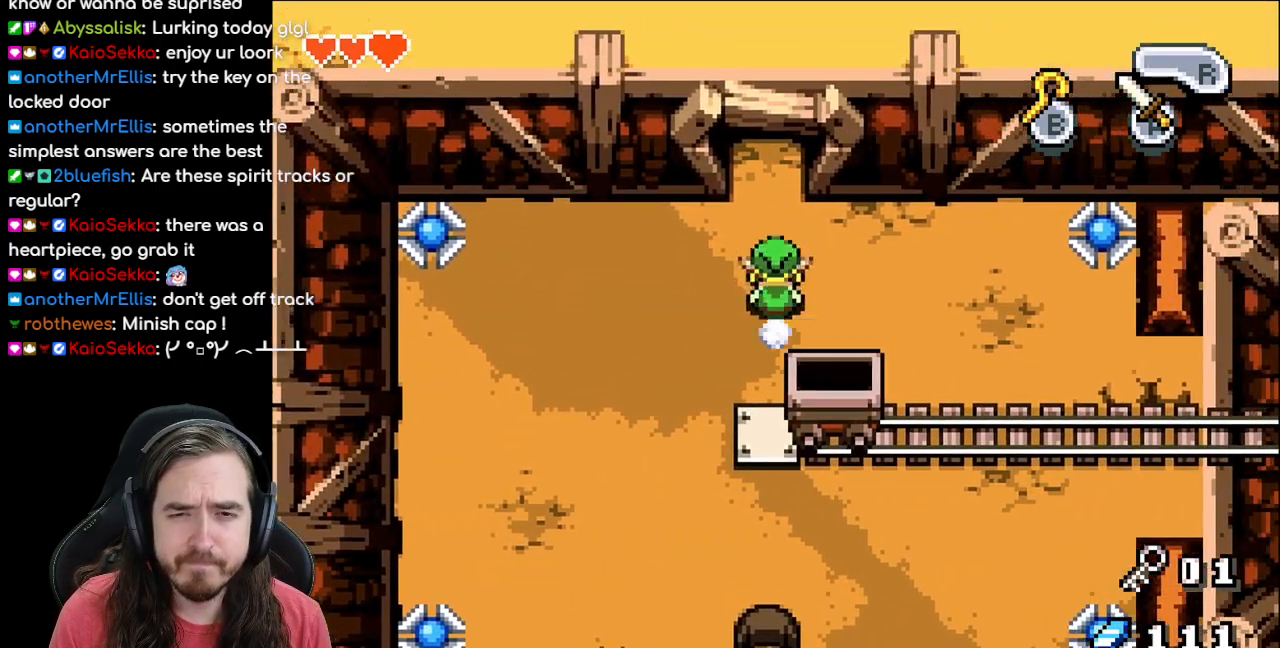
{"buttons": ["DPAD_UP"], "events": [[83, "R1", "up"]]}
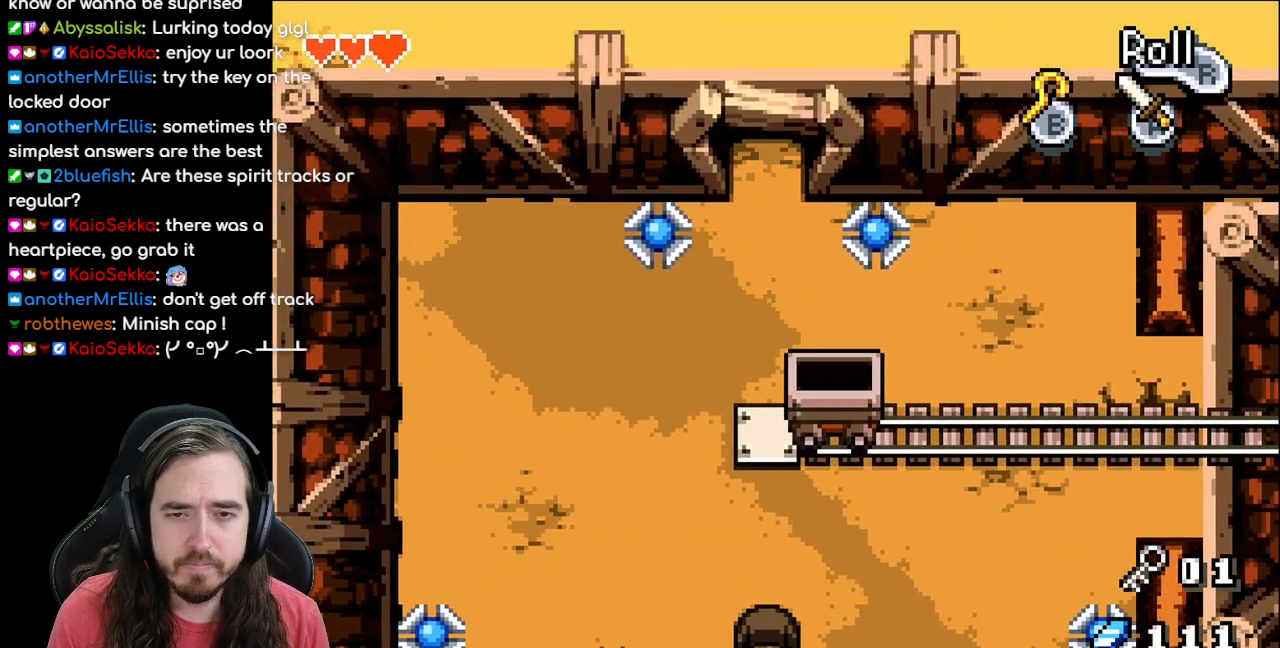
{"buttons": ["DPAD_UP"], "events": []}
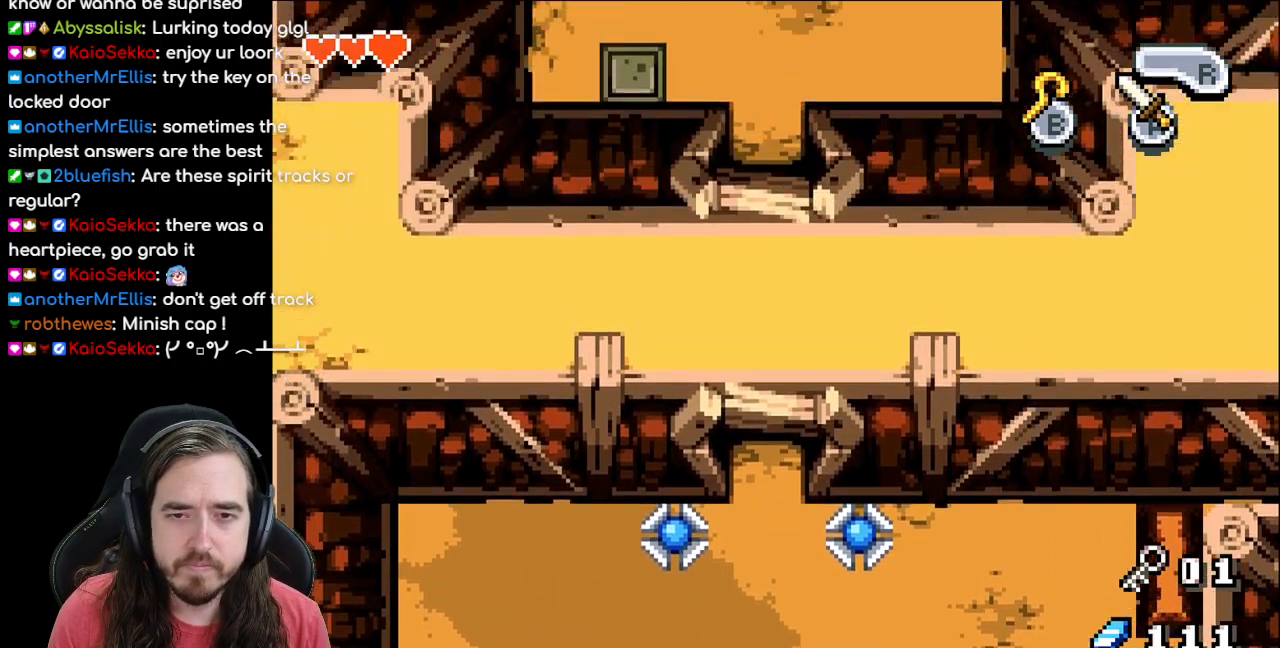
{"buttons": ["DPAD_UP"], "events": []}
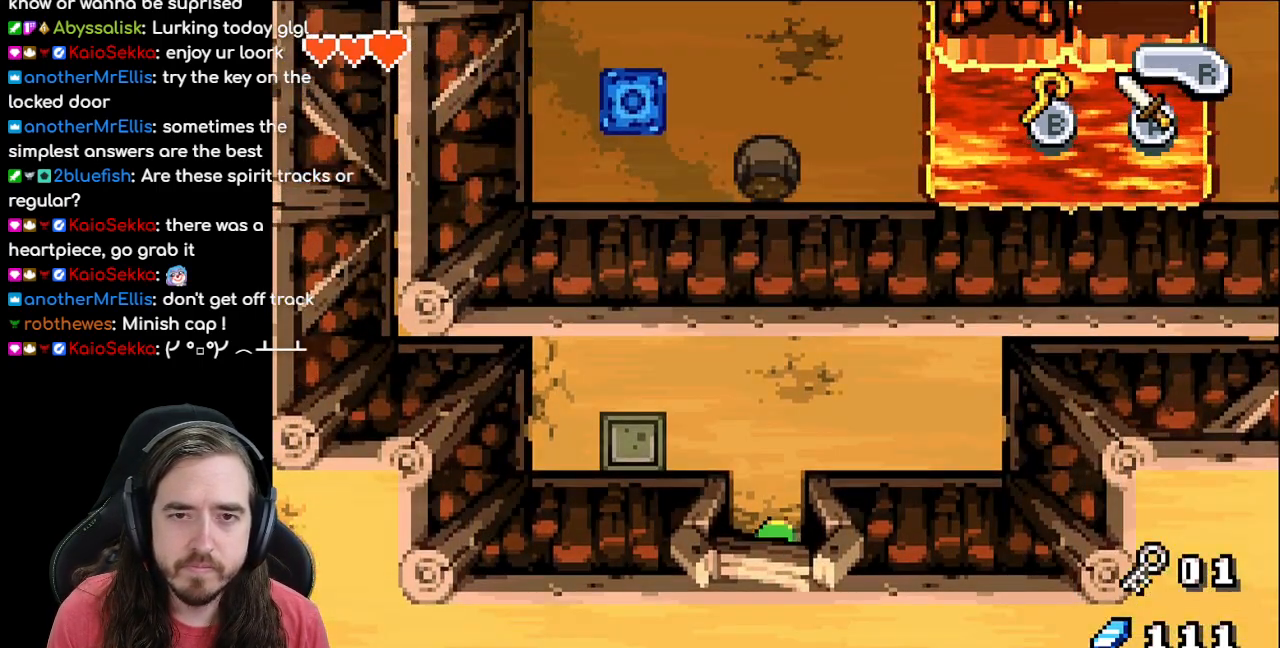
{"buttons": ["DPAD_UP", "DPAD_LEFT"], "events": [[233, "DPAD_LEFT", "down"]]}
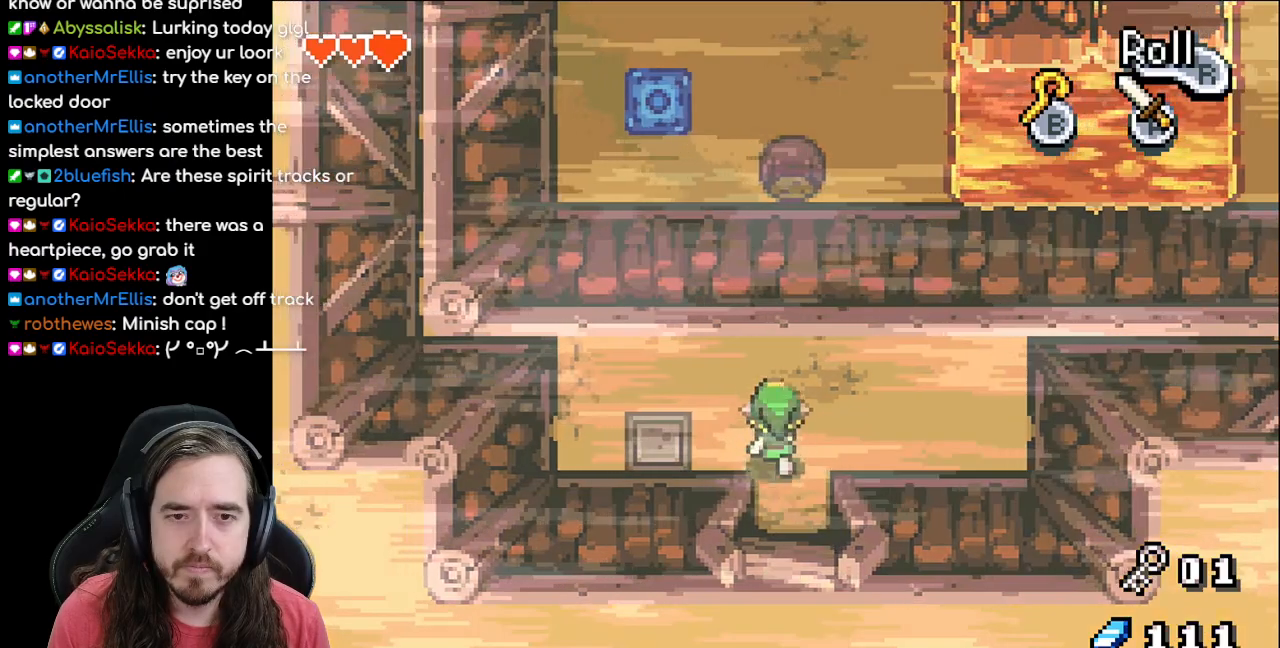
{"buttons": ["DPAD_UP"], "events": [[250, "DPAD_LEFT", "up"]]}
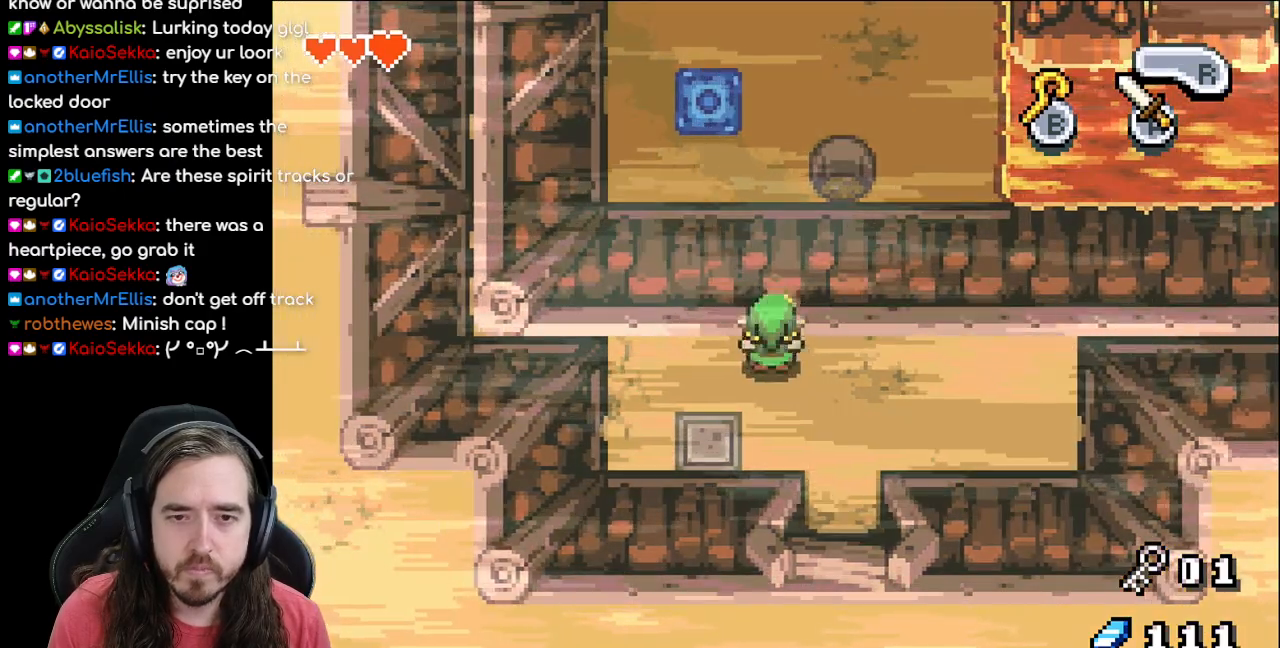
{"buttons": ["DPAD_UP"], "events": []}
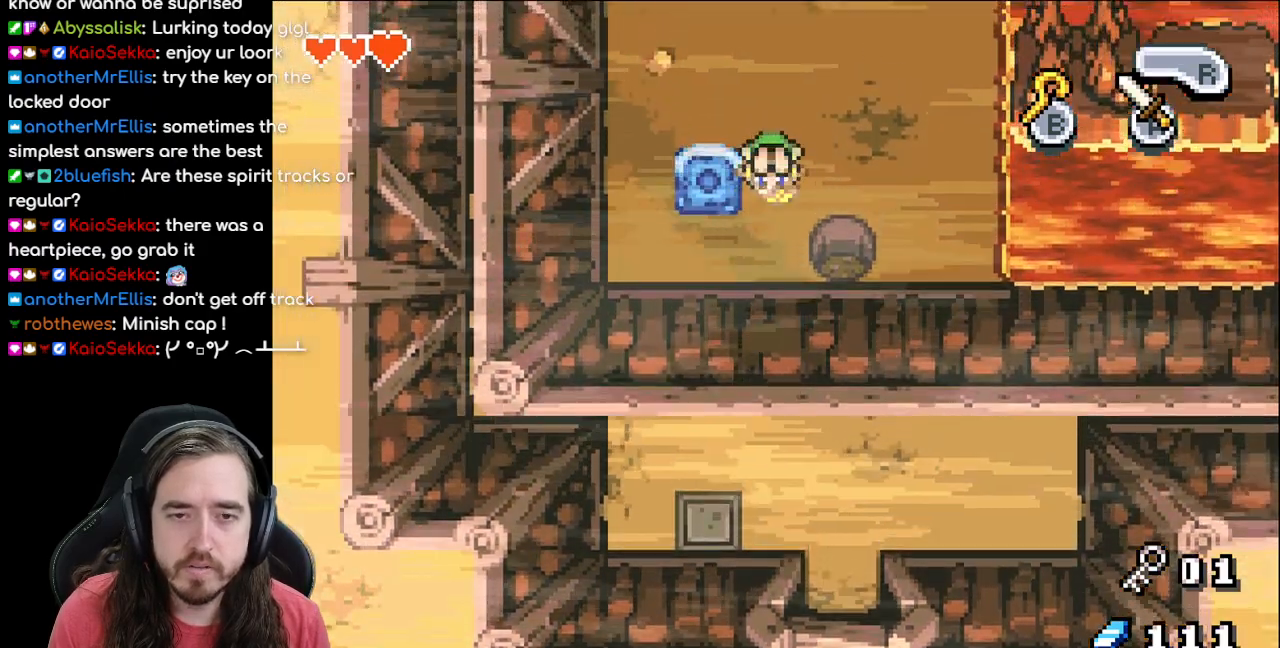
{"buttons": ["DPAD_UP"], "events": [[300, "R1", "down"], [450, "R1", "up"]]}
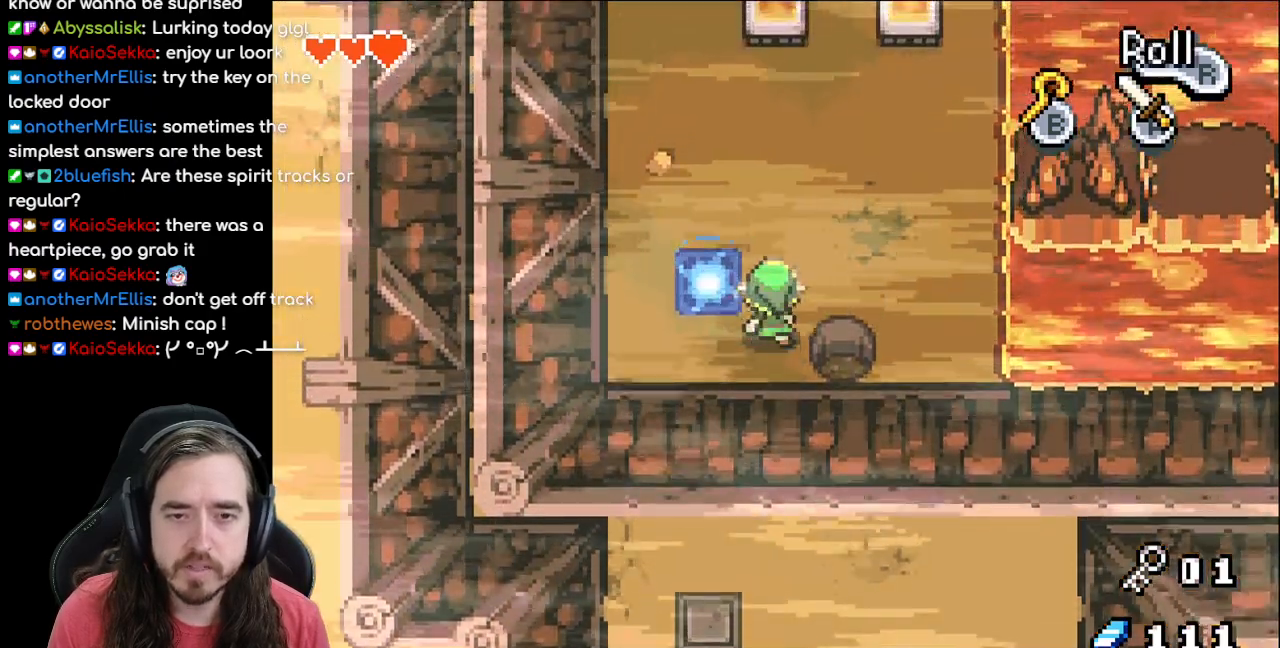
{"buttons": ["DPAD_RIGHT"], "events": [[33, "R1", "down"], [150, "R1", "up"], [450, "DPAD_RIGHT", "down"], [500, "DPAD_UP", "up"]]}
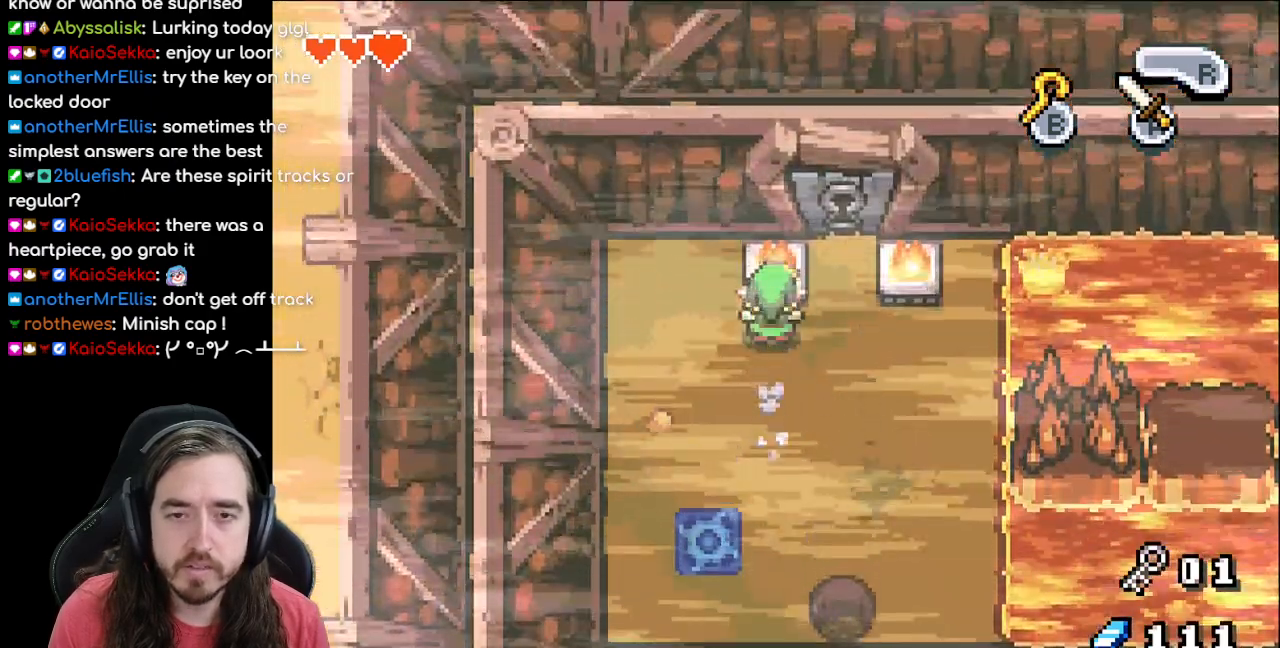
{"buttons": ["R1"], "events": [[250, "DPAD_RIGHT", "up"], [250, "DPAD_UP", "down"], [433, "R1", "down"], [467, "DPAD_UP", "up"]]}
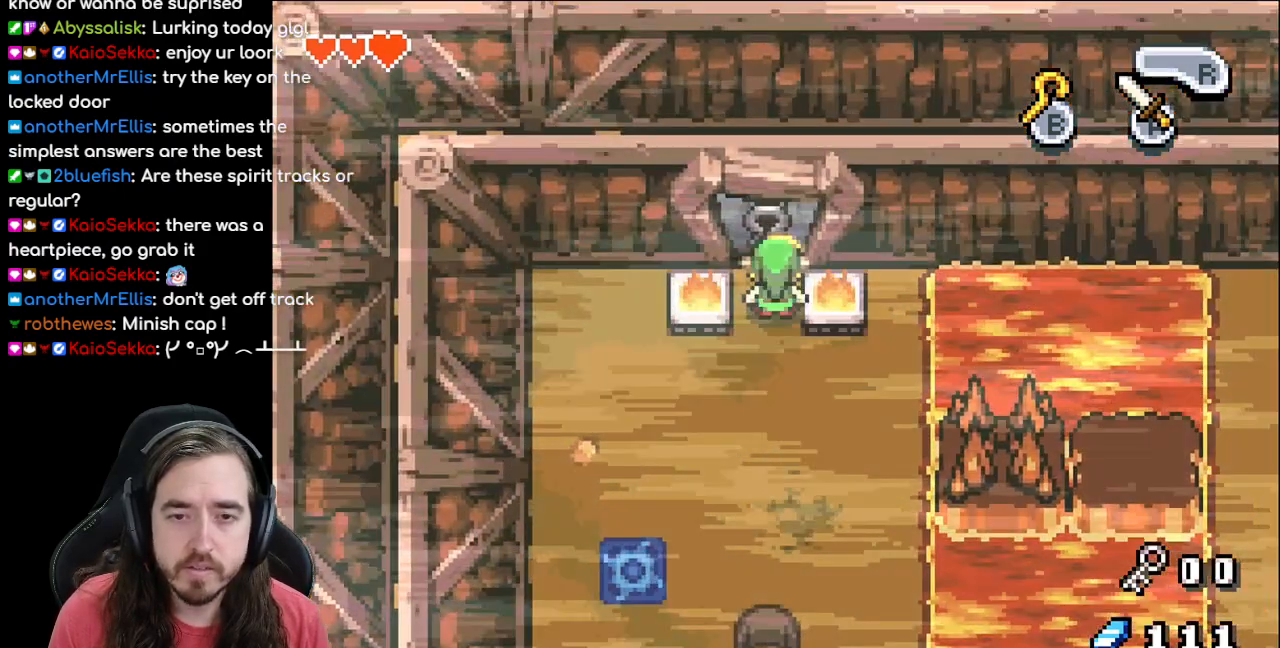
{"buttons": ["DPAD_UP"], "events": [[50, "R1", "up"], [350, "DPAD_UP", "down"]]}
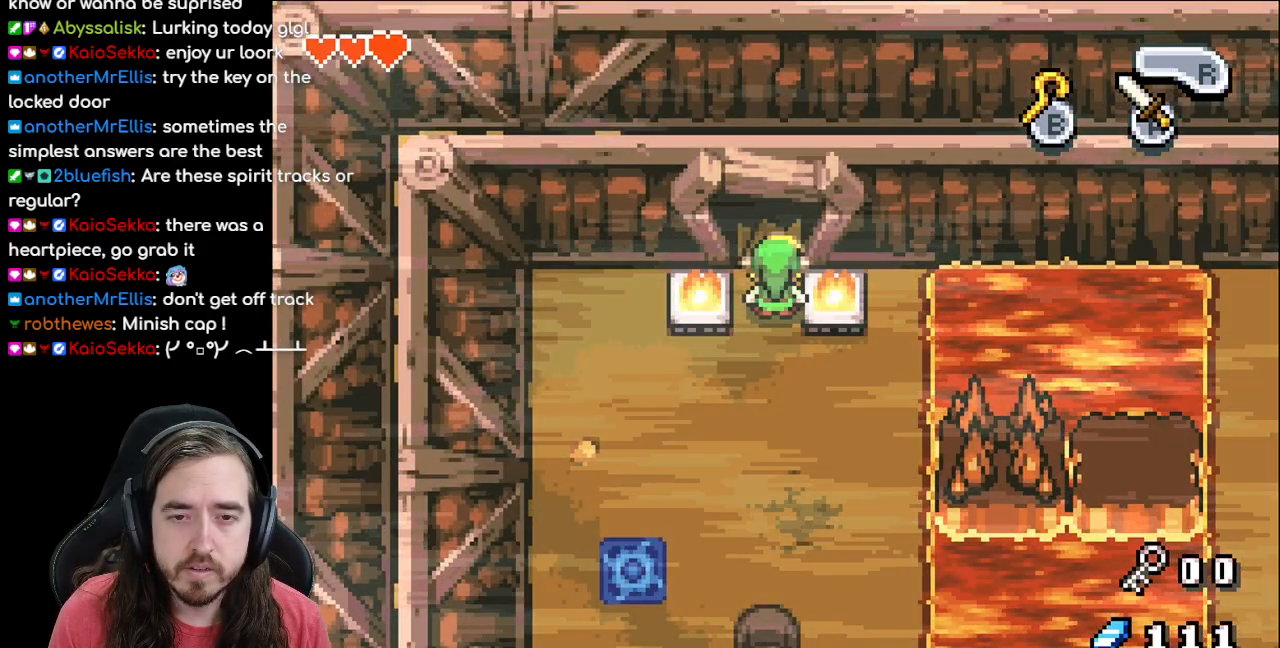
{"buttons": ["DPAD_UP"], "events": []}
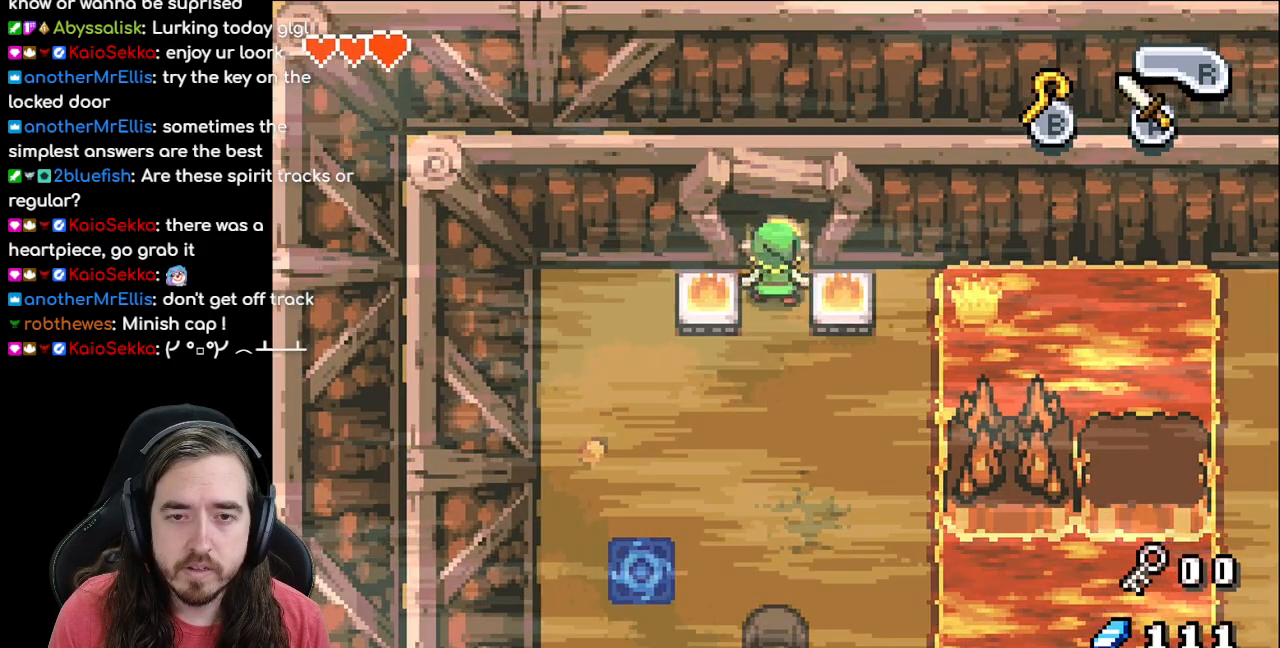
{"buttons": [], "events": [[283, "DPAD_UP", "up"]]}
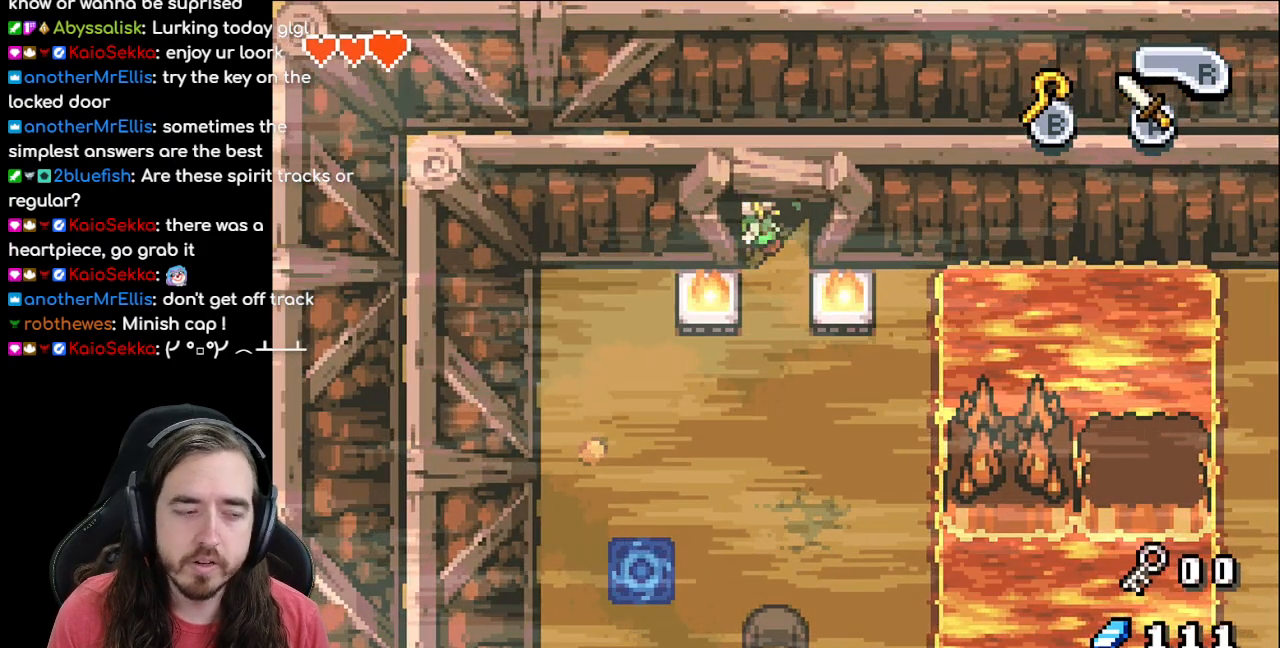
{"buttons": [], "events": []}
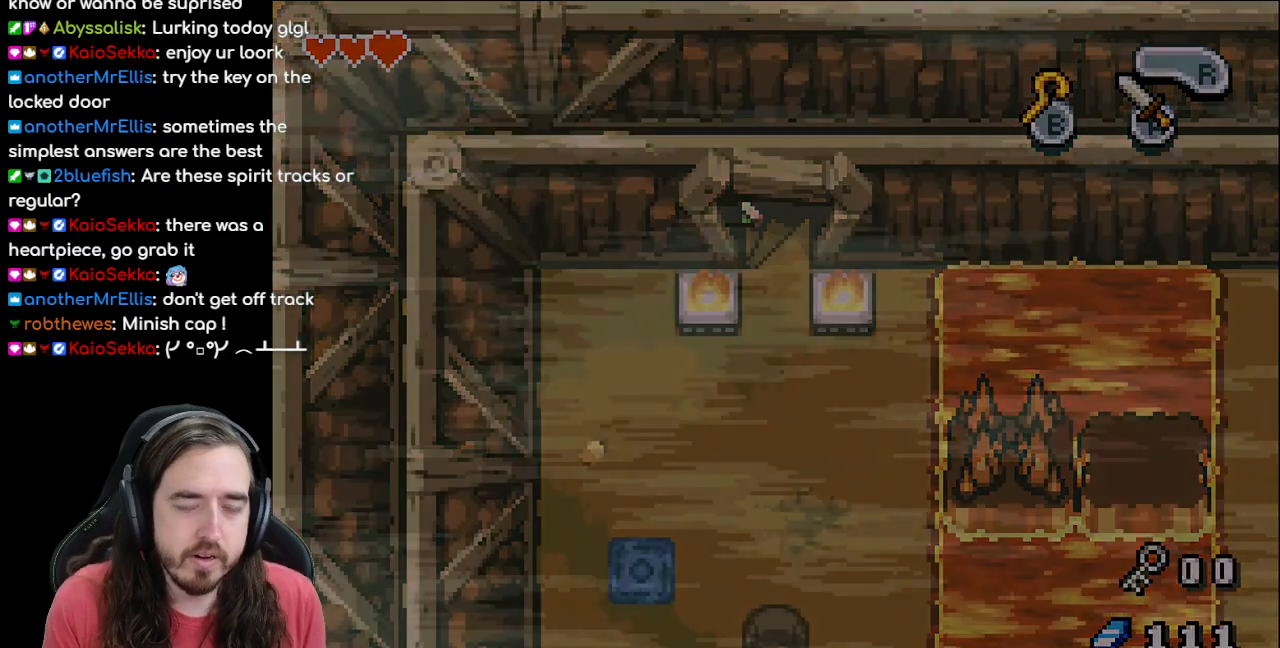
{"buttons": [], "events": []}
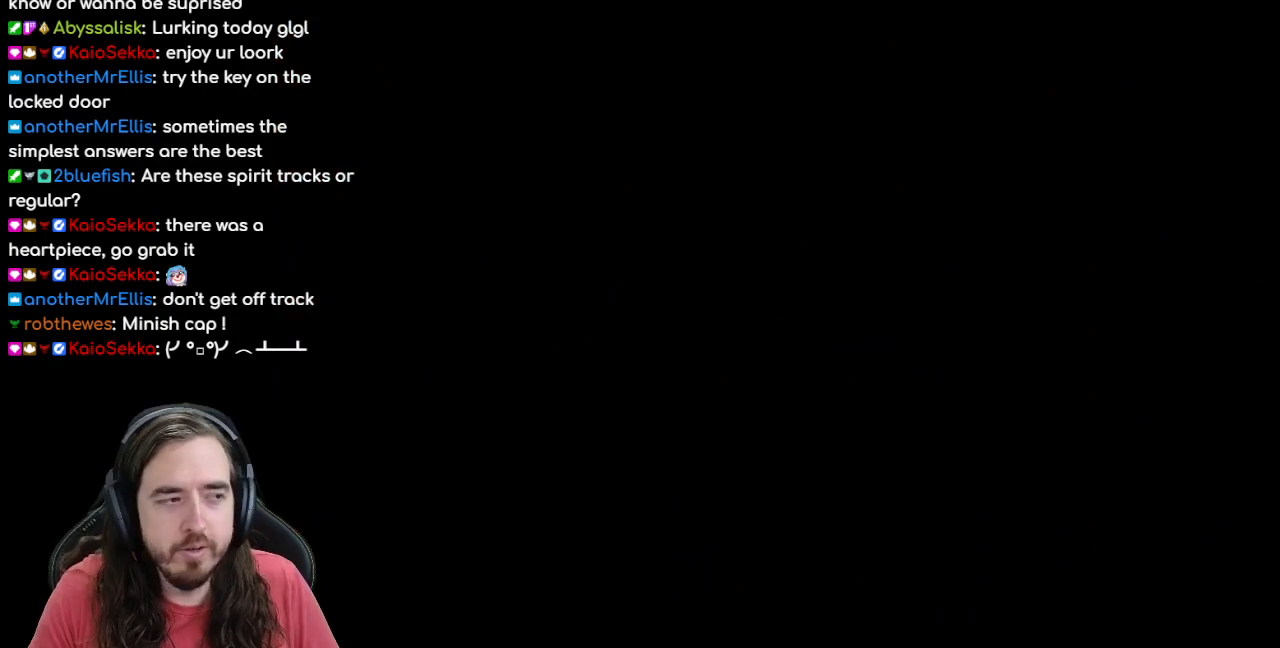
{"buttons": [], "events": []}
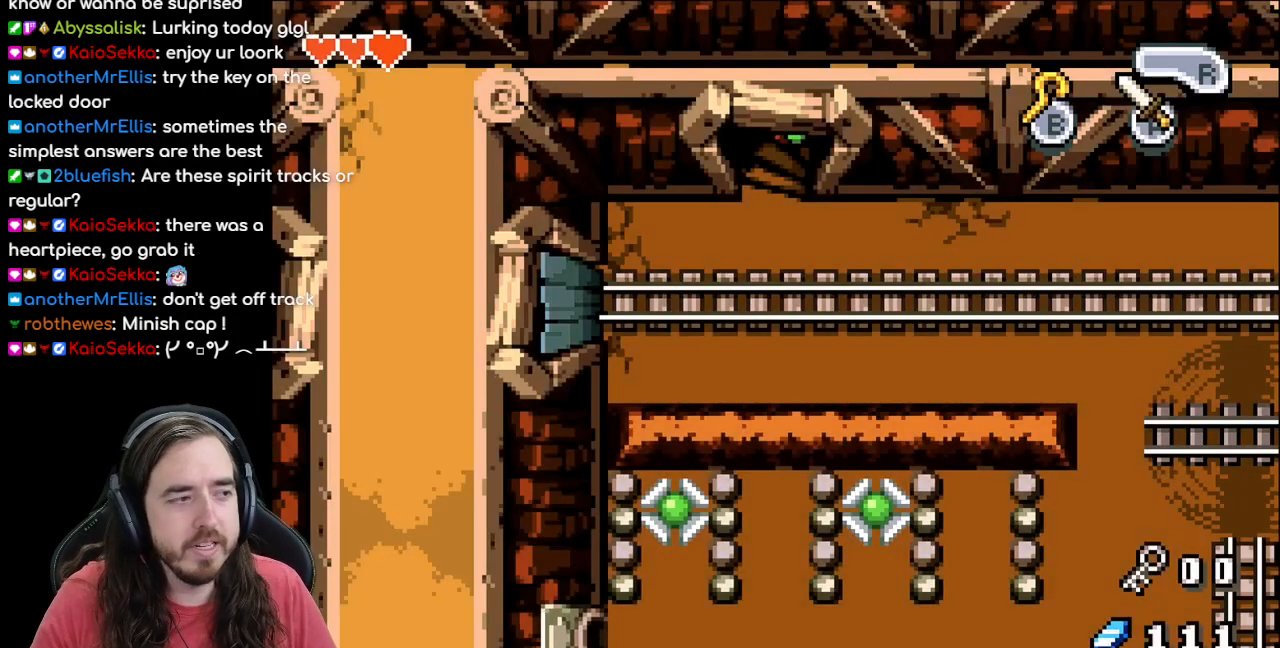
{"buttons": [], "events": []}
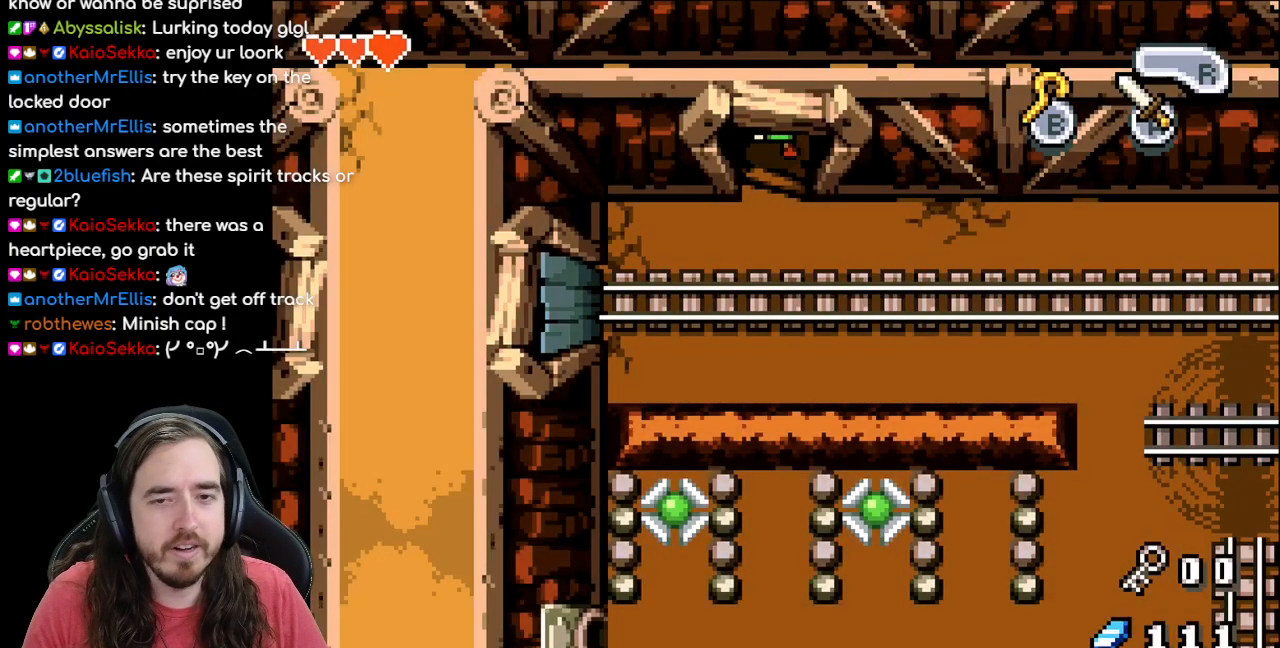
{"buttons": [], "events": []}
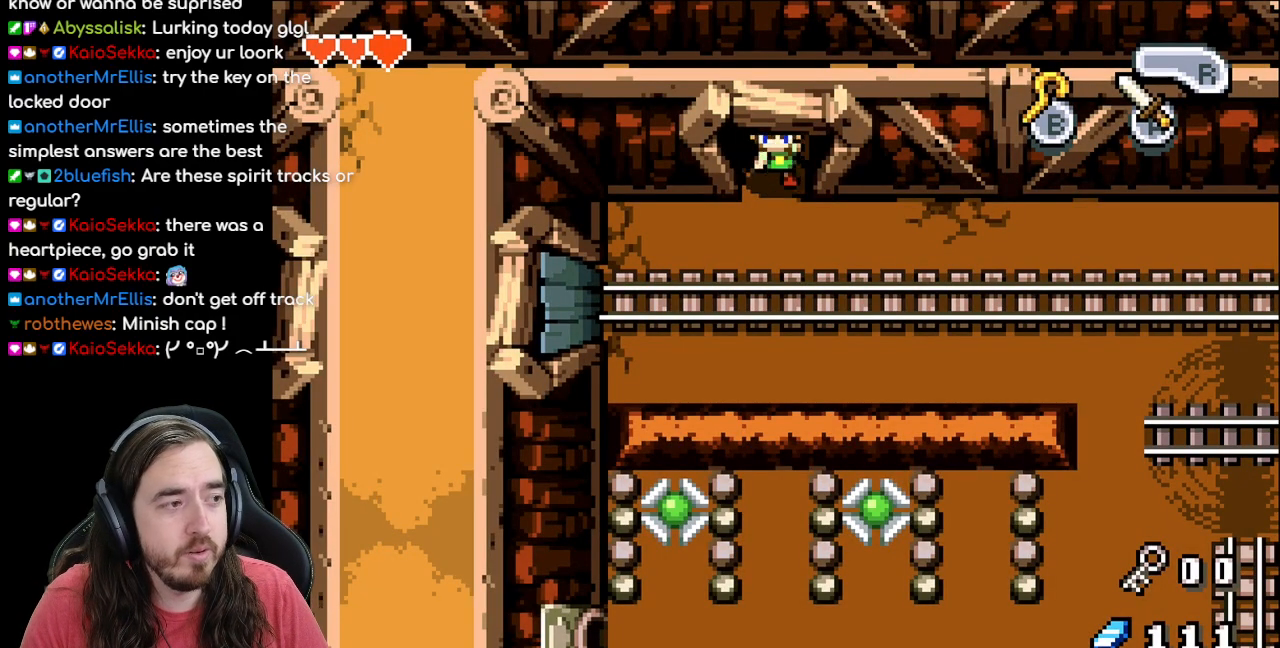
{"buttons": [], "events": []}
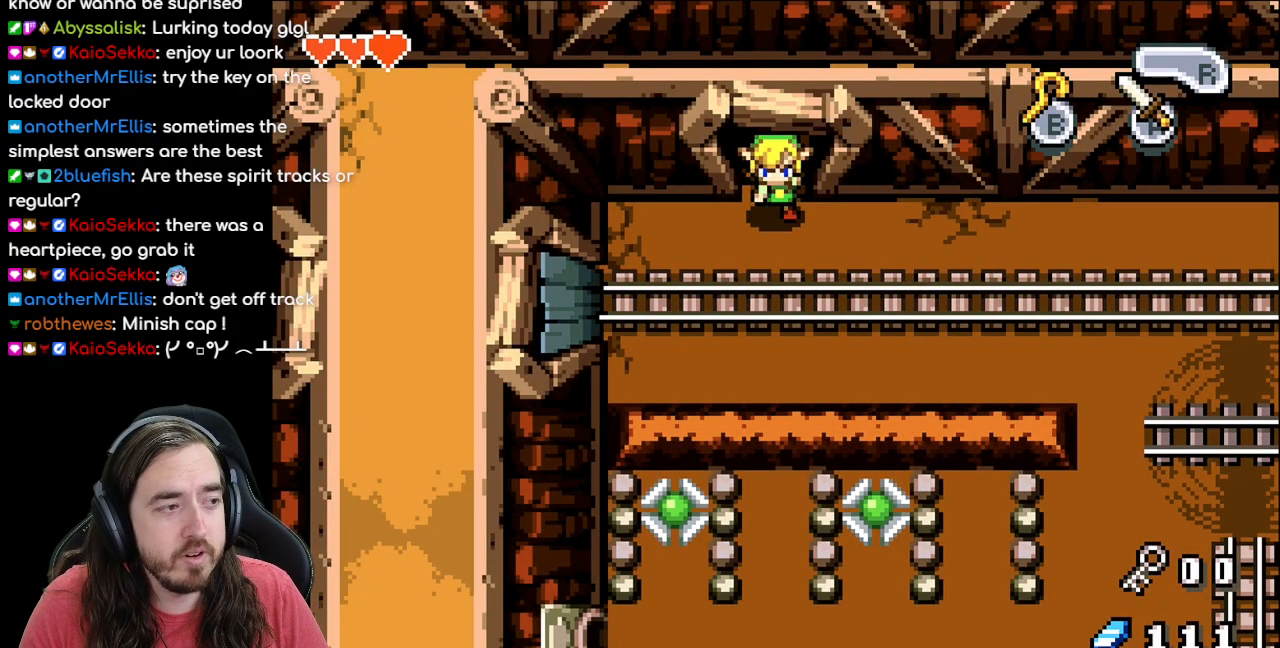
{"buttons": [], "events": []}